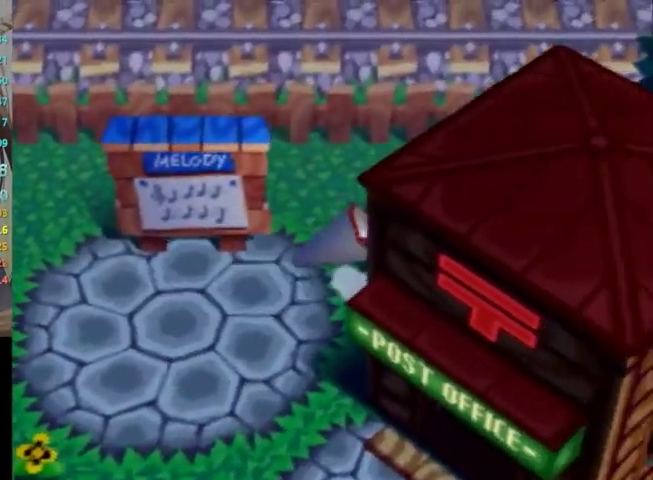
Gameplay with a controller (Nintendo layout); each line is a JSON object with the inputs held at the frame after it. "events" lists button and stick changes between this image and that frame as [ms after this image, input, new state], when the widget could be followed in between. Not read: L3 R3 START.
{"buttons": ["L1"], "left_stick": "left", "right_stick": "center", "events": [[200, "left_stick", "up"], [267, "left_stick", "up-right"], [400, "left_stick", "right"], [467, "left_stick", "left"]]}
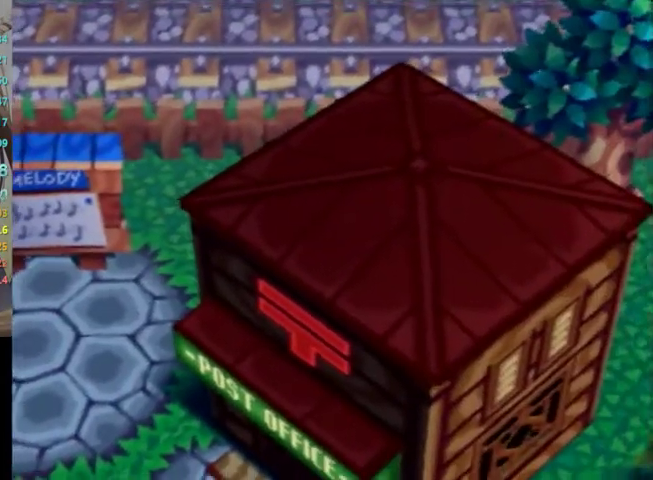
{"buttons": ["L1"], "left_stick": "left", "right_stick": "center", "events": [[33, "left_stick", "down-left"], [133, "left_stick", "left"]]}
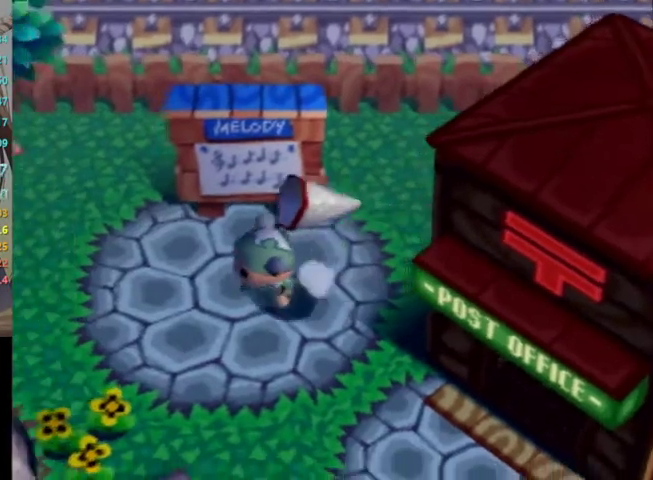
{"buttons": ["L1"], "left_stick": "left", "right_stick": "center", "events": []}
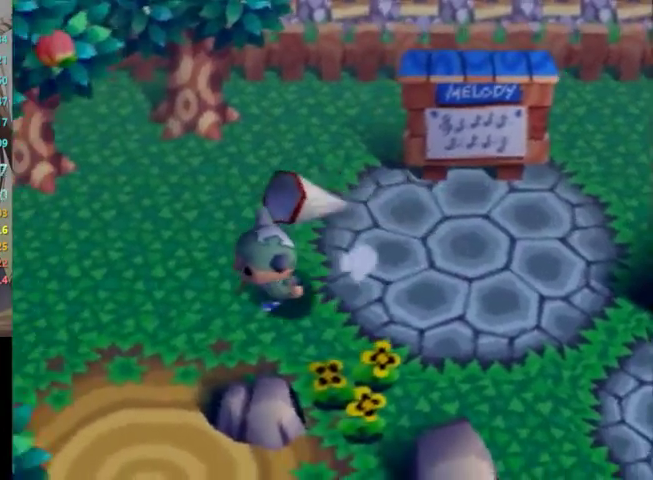
{"buttons": ["L1"], "left_stick": "left", "right_stick": "center", "events": []}
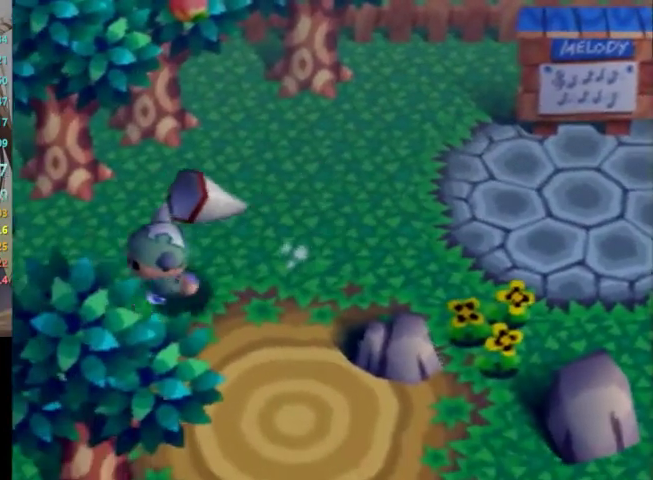
{"buttons": ["L1"], "left_stick": "left", "right_stick": "center", "events": []}
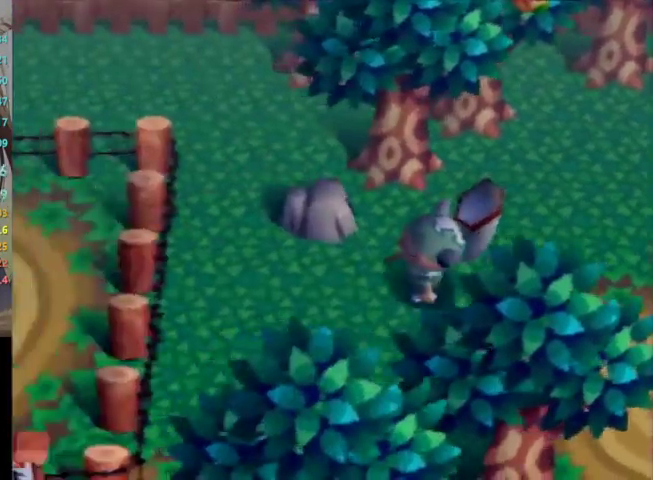
{"buttons": ["L1"], "left_stick": "down-left", "right_stick": "center"}
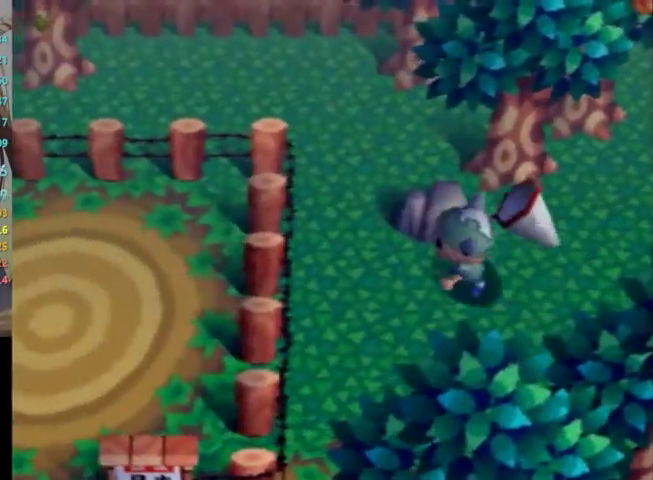
{"buttons": ["L1"], "left_stick": "down", "right_stick": "center"}
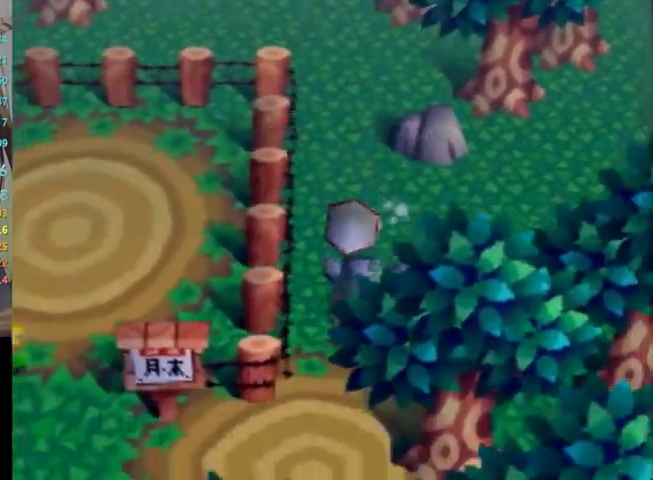
{"buttons": ["L1"], "left_stick": "down-left", "right_stick": "center", "events": [[33, "left_stick", "down-left"]]}
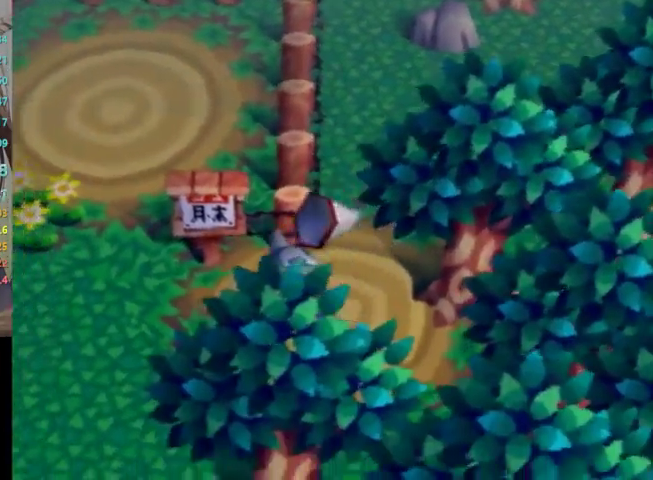
{"buttons": ["L1"], "left_stick": "down", "right_stick": "center", "events": [[200, "left_stick", "down"]]}
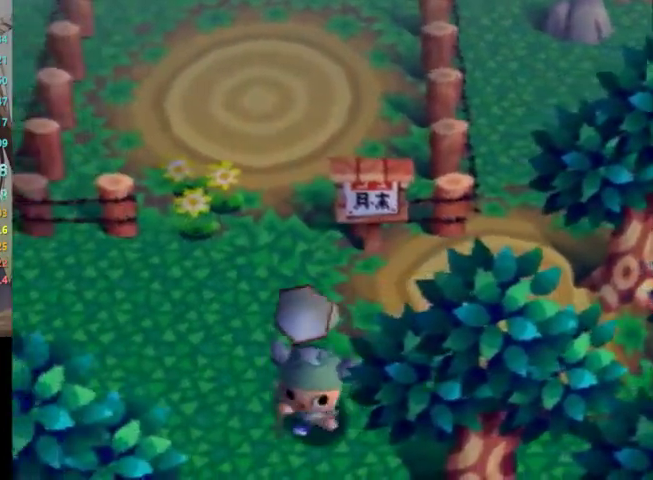
{"buttons": ["L1"], "left_stick": "down", "right_stick": "center"}
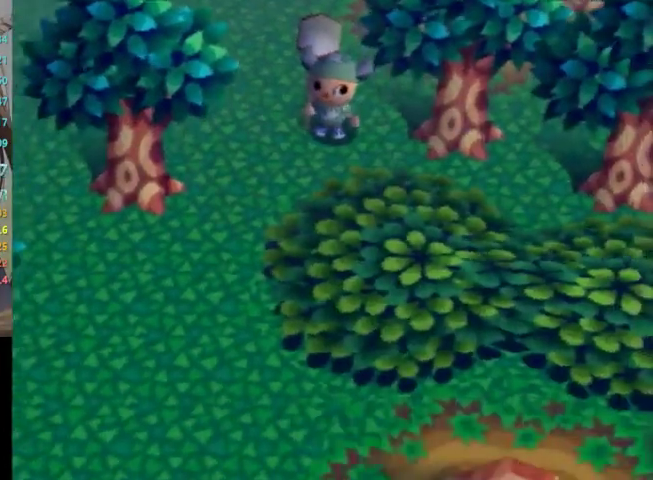
{"buttons": ["L1"], "left_stick": "down-left", "right_stick": "center", "events": [[467, "left_stick", "down-left"]]}
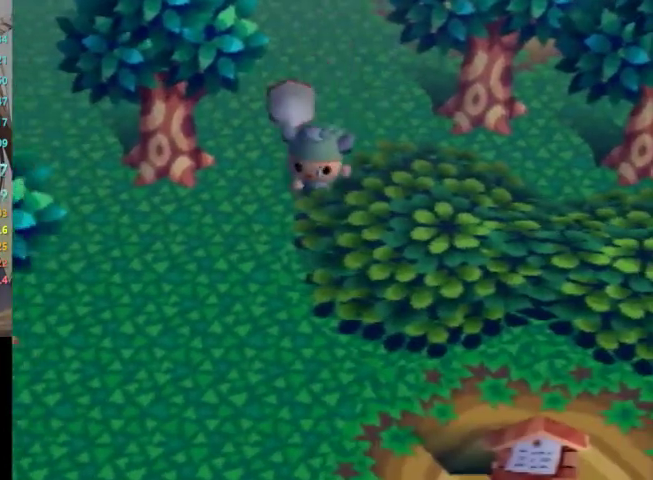
{"buttons": [], "left_stick": "down-left", "right_stick": "center", "events": [[267, "L1", "up"]]}
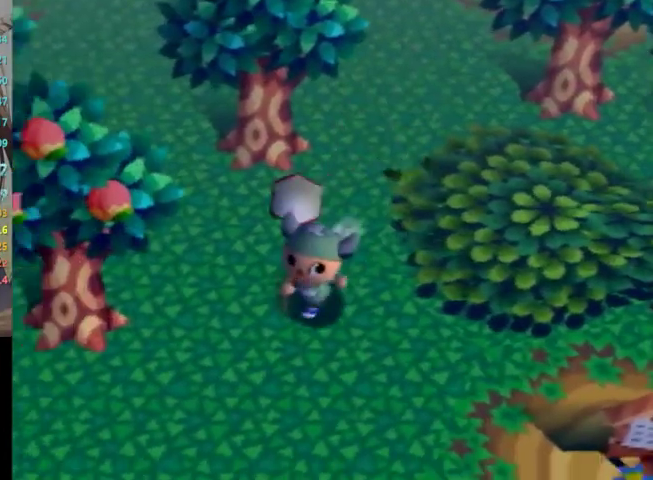
{"buttons": ["L1"], "left_stick": "down-left", "right_stick": "center", "events": [[167, "L1", "down"]]}
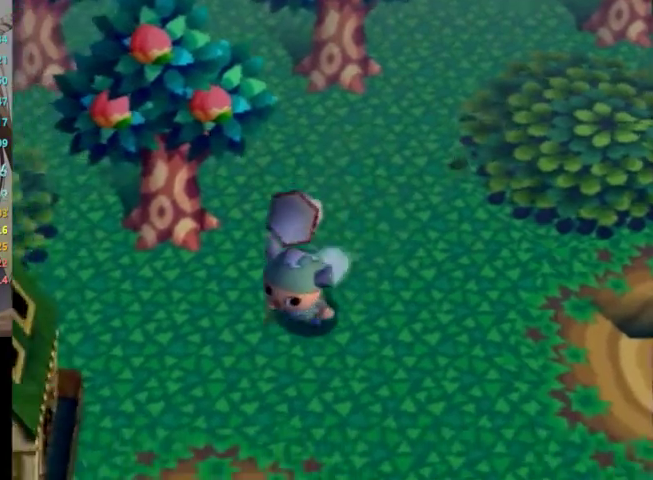
{"buttons": ["L1"], "left_stick": "down", "right_stick": "center", "events": [[67, "left_stick", "down"]]}
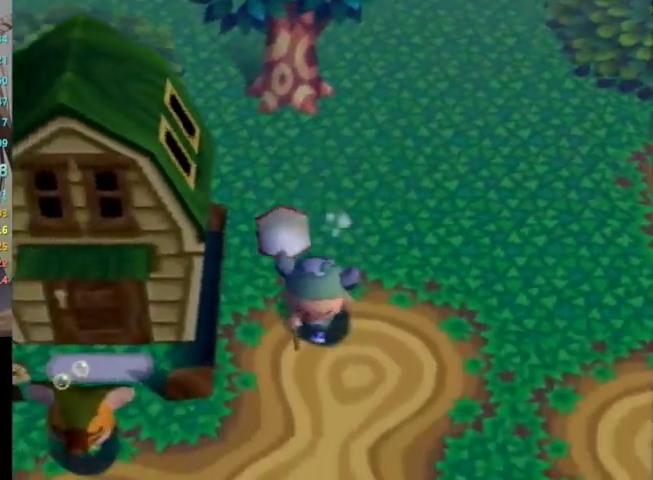
{"buttons": ["L1"], "left_stick": "right", "right_stick": "center", "events": [[100, "left_stick", "down-right"], [333, "left_stick", "right"]]}
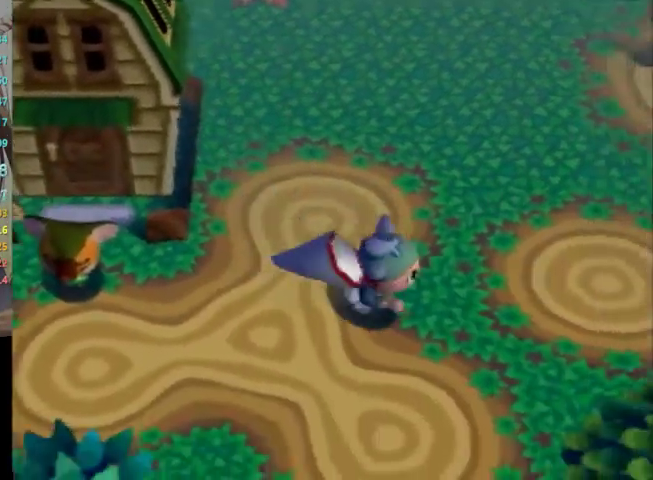
{"buttons": ["L1"], "left_stick": "down-right", "right_stick": "center", "events": [[233, "left_stick", "down-right"]]}
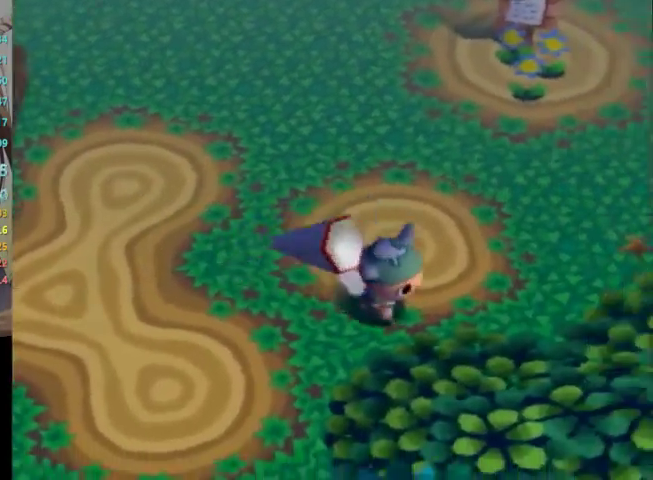
{"buttons": ["L1"], "left_stick": "down-right", "right_stick": "center"}
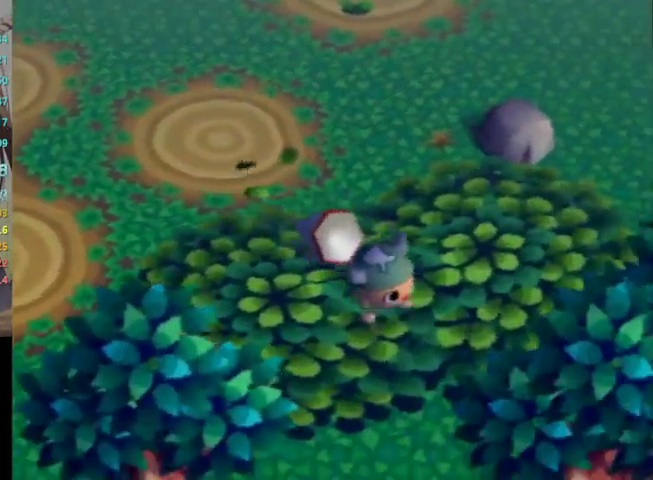
{"buttons": ["L1"], "left_stick": "up-right", "right_stick": "center", "events": [[333, "left_stick", "right"], [433, "left_stick", "up-right"]]}
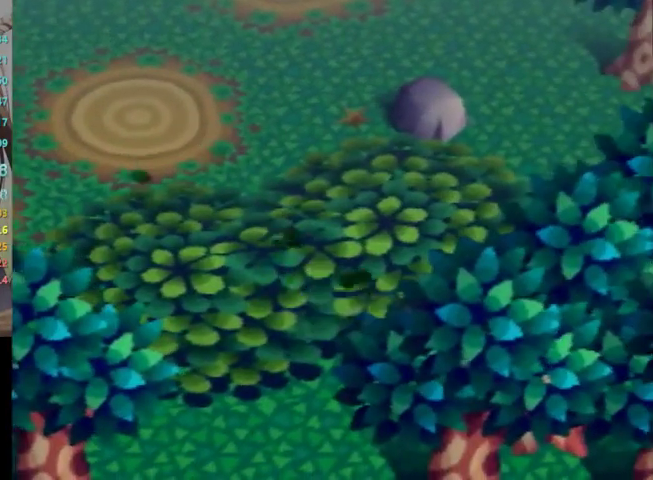
{"buttons": ["L1"], "left_stick": "right", "right_stick": "center", "events": [[267, "left_stick", "right"]]}